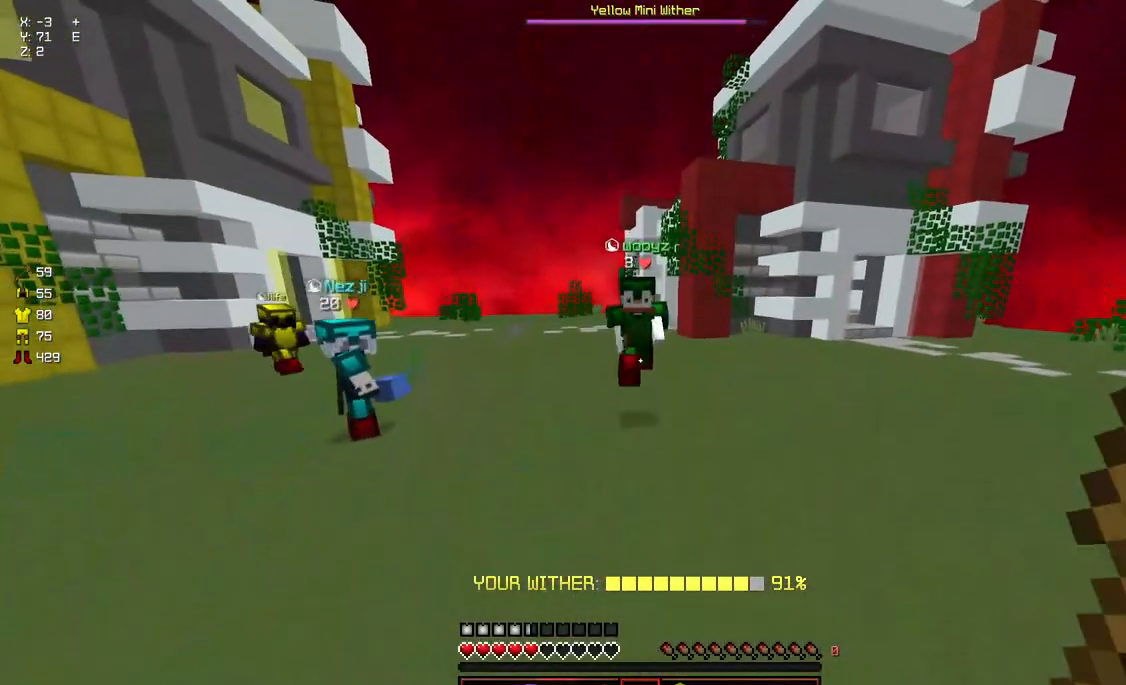
Gameplay with keyboard and mouse; each line is a JSON object with the keys and mouse buttons held at the frame after it. "events" lists presses ("down") and releases ("up") of "a", "d", "s", "space", "w", "mouse_left" and "mouse_right" between this image and that frame as [ms after this image, input, new state], when the widget could be followed in between. "mouse_left", "mouse_right" = the "left", "right" buttons of the "mouse" list. No other keys are recorded. Fast repeated clicks can show as one long hold. Mouse movement is not recorded.
{"keys": ["w"], "mouse": ["left"], "events": [[200, "mouse_left", "down"], [250, "mouse_left", "up"], [300, "mouse_left", "down"], [350, "mouse_left", "up"], [400, "mouse_left", "down"], [450, "mouse_left", "up"], [500, "mouse_left", "down"]]}
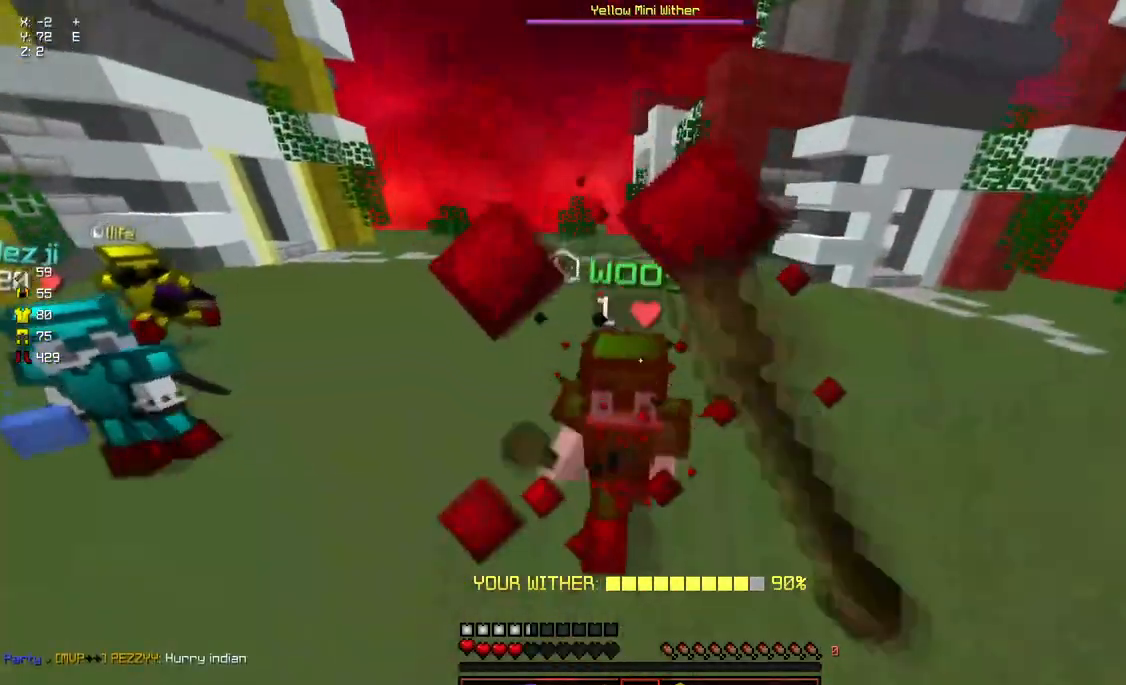
{"keys": ["w"], "mouse": [], "events": [[50, "mouse_left", "up"], [100, "mouse_left", "down"], [167, "mouse_left", "up"], [217, "mouse_left", "down"], [267, "mouse_left", "up"], [267, "w", "up"], [317, "mouse_left", "down"], [317, "w", "down"], [367, "mouse_left", "up"], [417, "mouse_left", "down"], [467, "mouse_left", "up"]]}
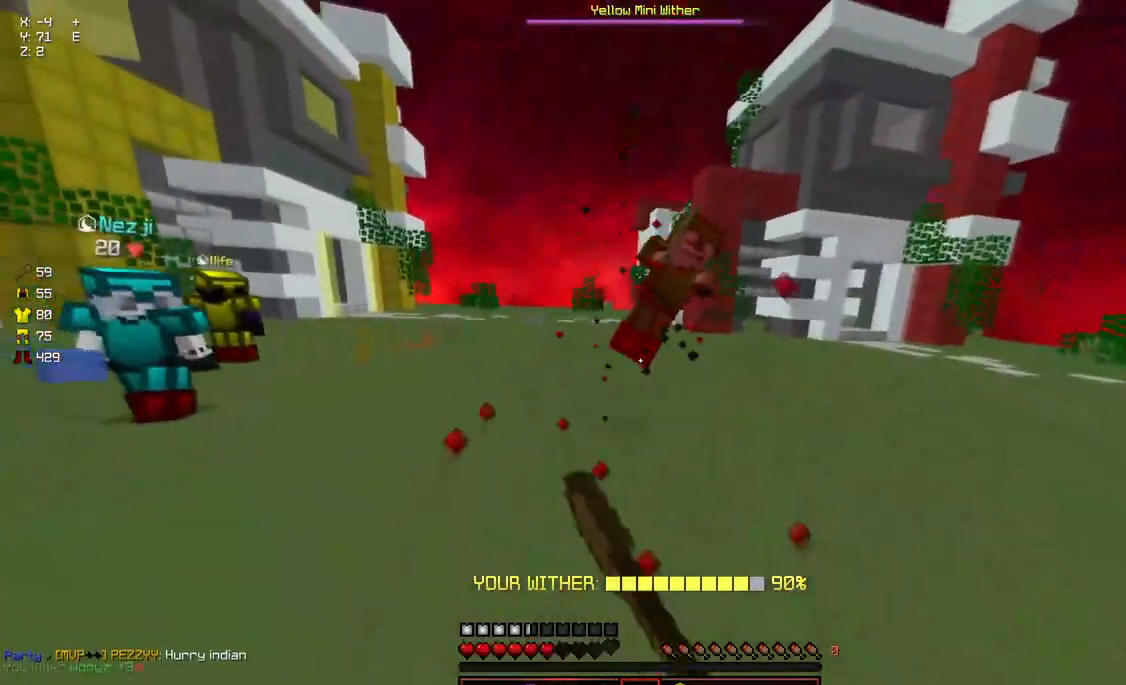
{"keys": ["space", "w"], "mouse": [], "events": [[17, "mouse_left", "down"], [117, "mouse_left", "up"], [333, "space", "down"]]}
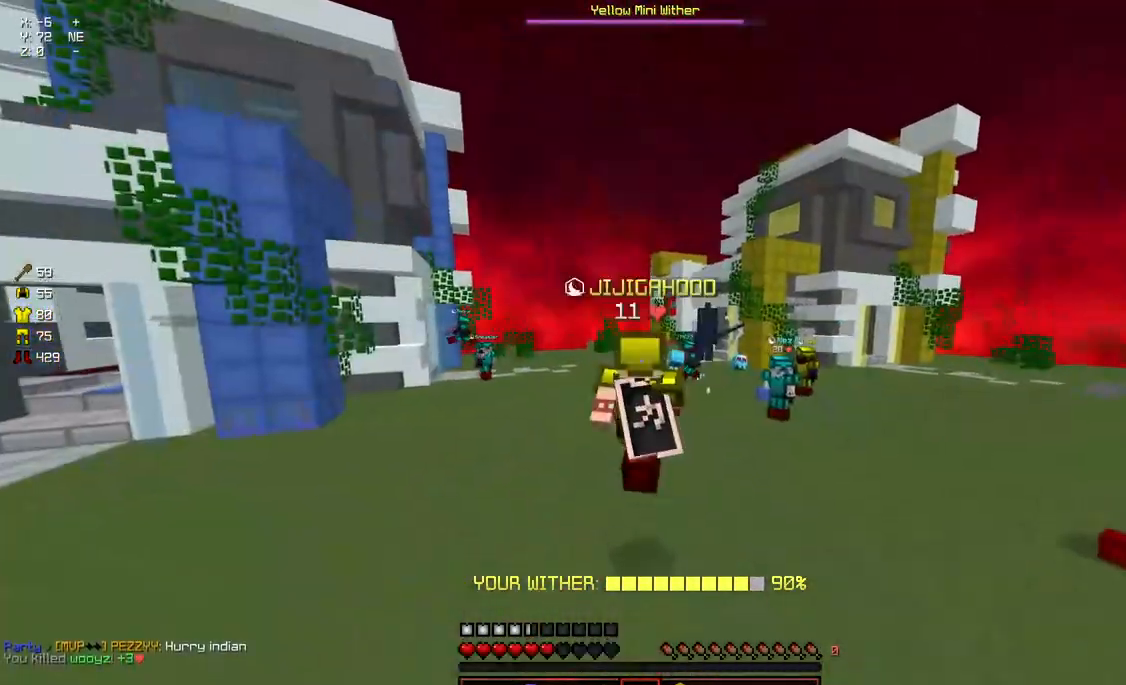
{"keys": ["space", "w"], "mouse": [], "events": []}
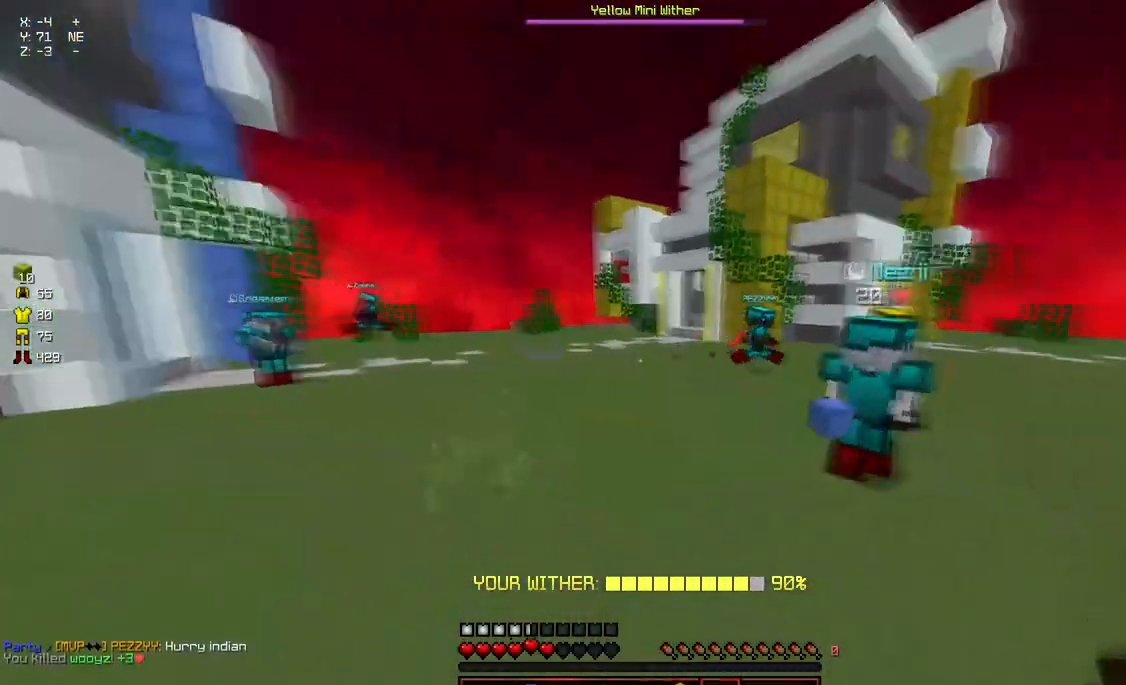
{"keys": ["d", "s"], "mouse": [], "events": [[50, "a", "down"], [100, "w", "up"], [150, "space", "up"], [200, "s", "down"], [250, "d", "down"], [350, "a", "up"]]}
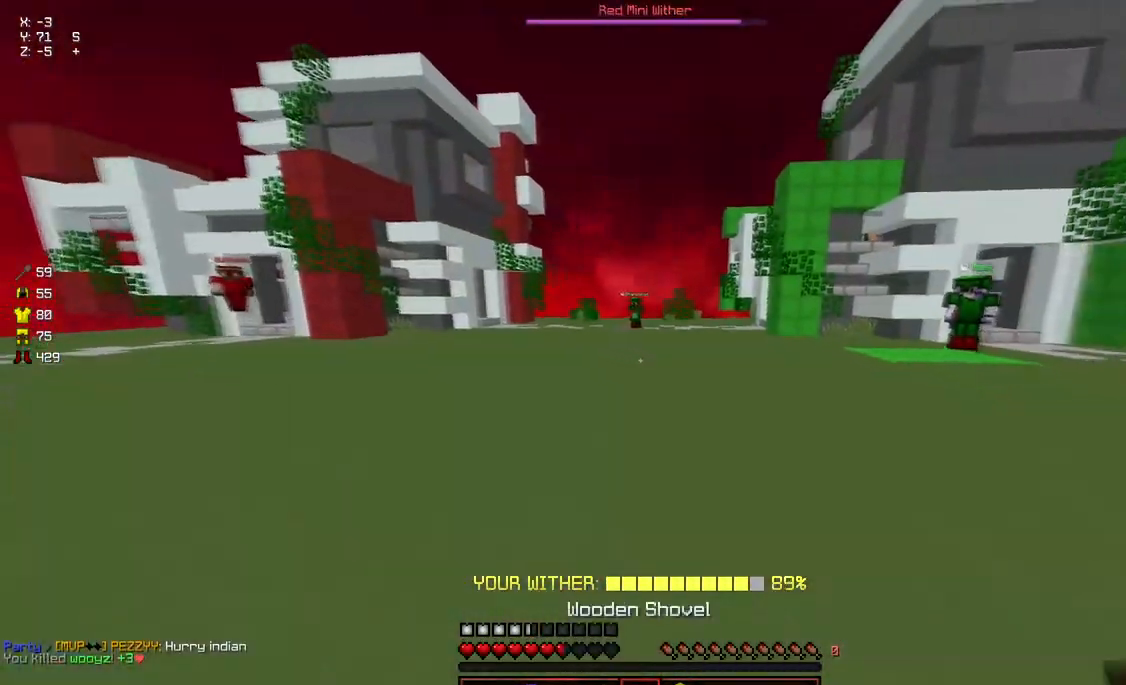
{"keys": [], "mouse": [], "events": [[217, "space", "down"], [367, "d", "up"], [367, "space", "up"], [417, "s", "up"]]}
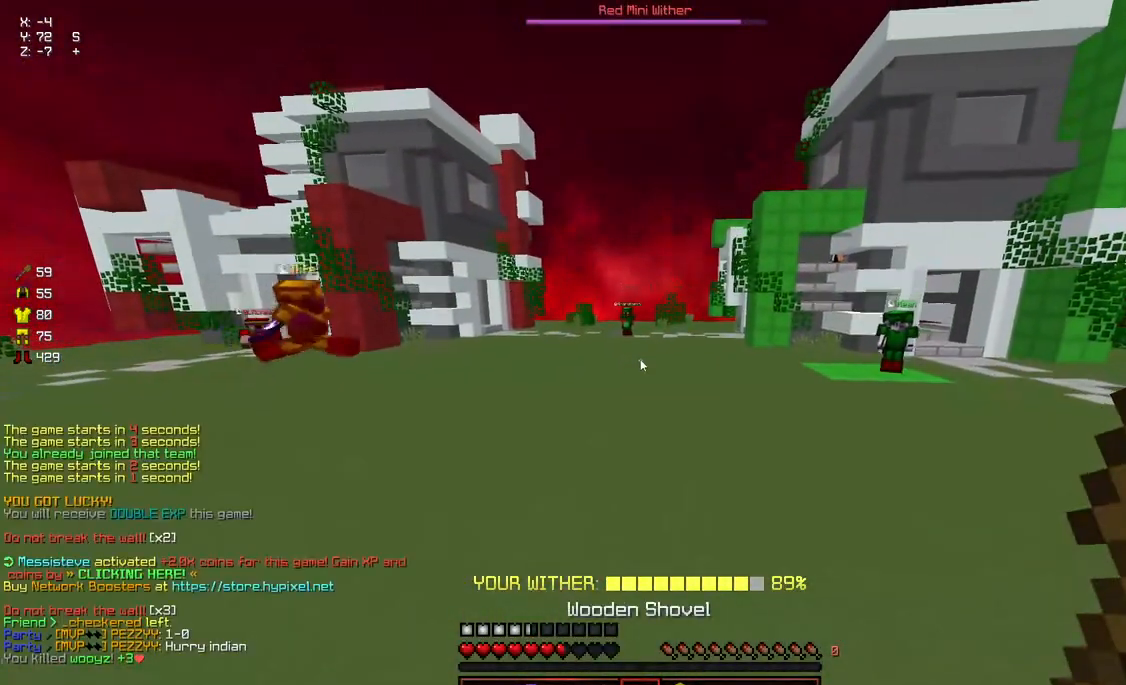
{"keys": [], "mouse": [], "events": []}
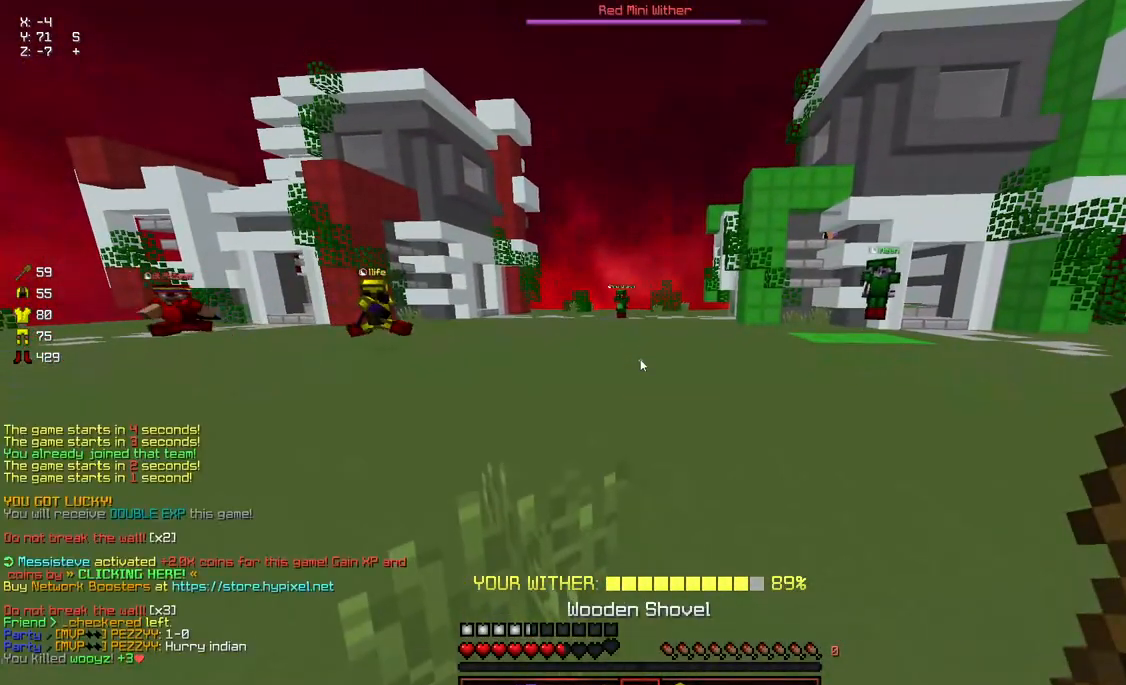
{"keys": ["a", "s"], "mouse": [], "events": [[450, "a", "down"], [450, "s", "down"]]}
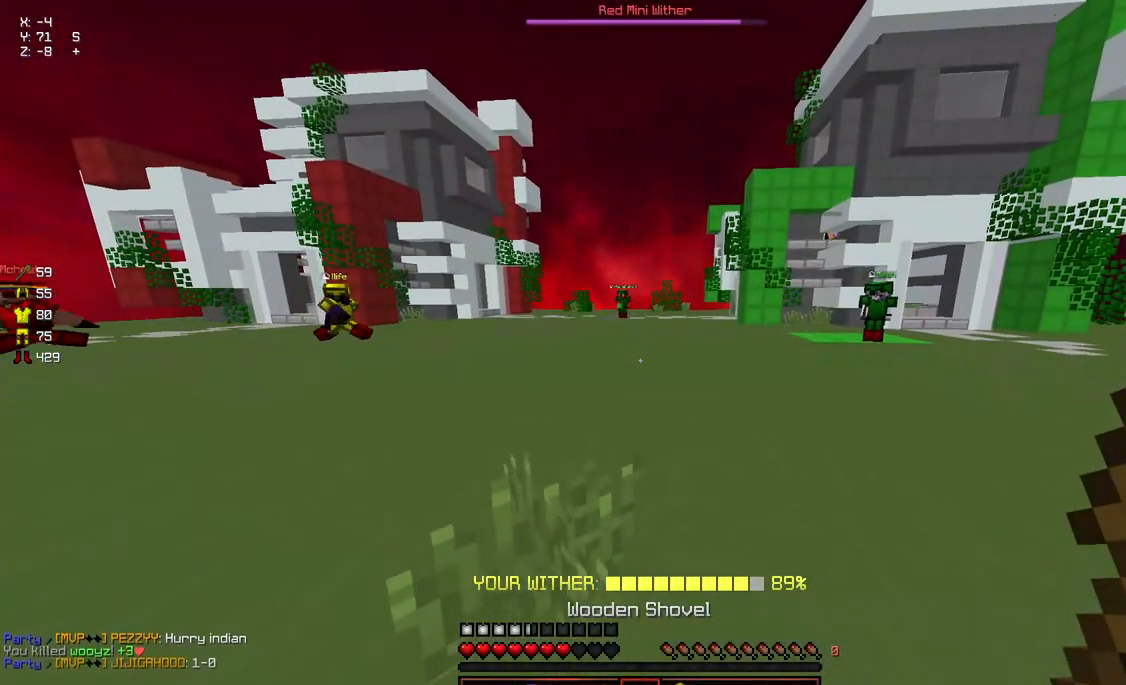
{"keys": ["space", "w"], "mouse": [], "events": [[100, "s", "up"], [200, "w", "down"], [317, "space", "down"], [417, "a", "up"]]}
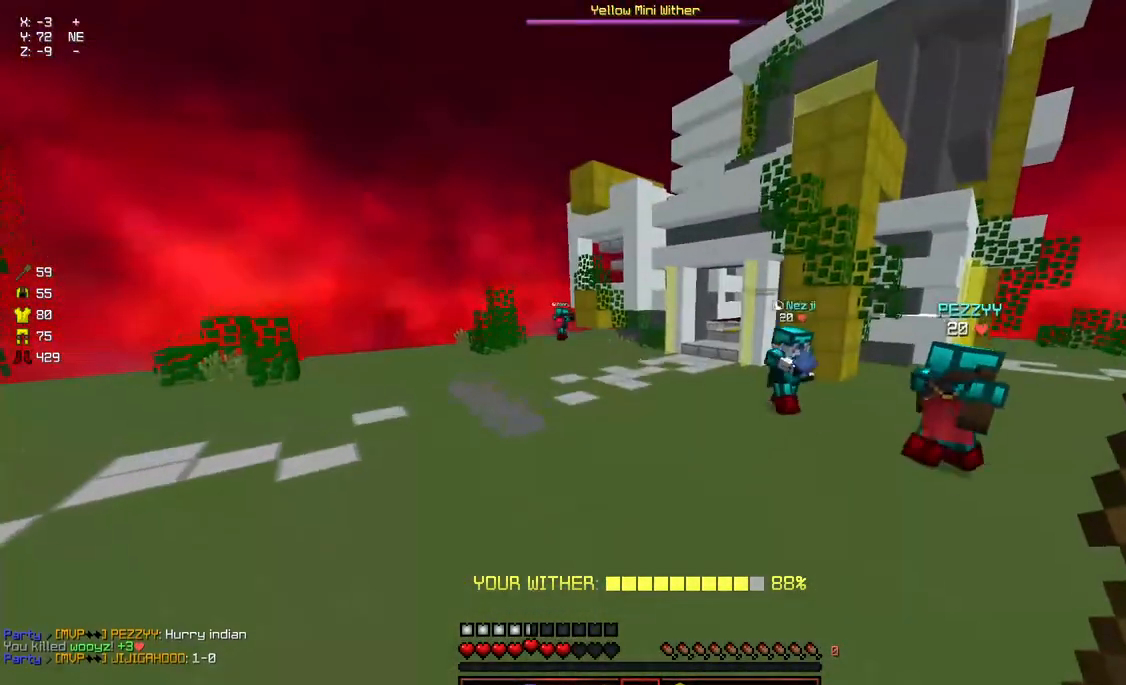
{"keys": ["a", "d", "s"], "mouse": [], "events": [[167, "space", "up"], [217, "a", "down"], [317, "w", "up"], [433, "s", "down"], [483, "d", "down"]]}
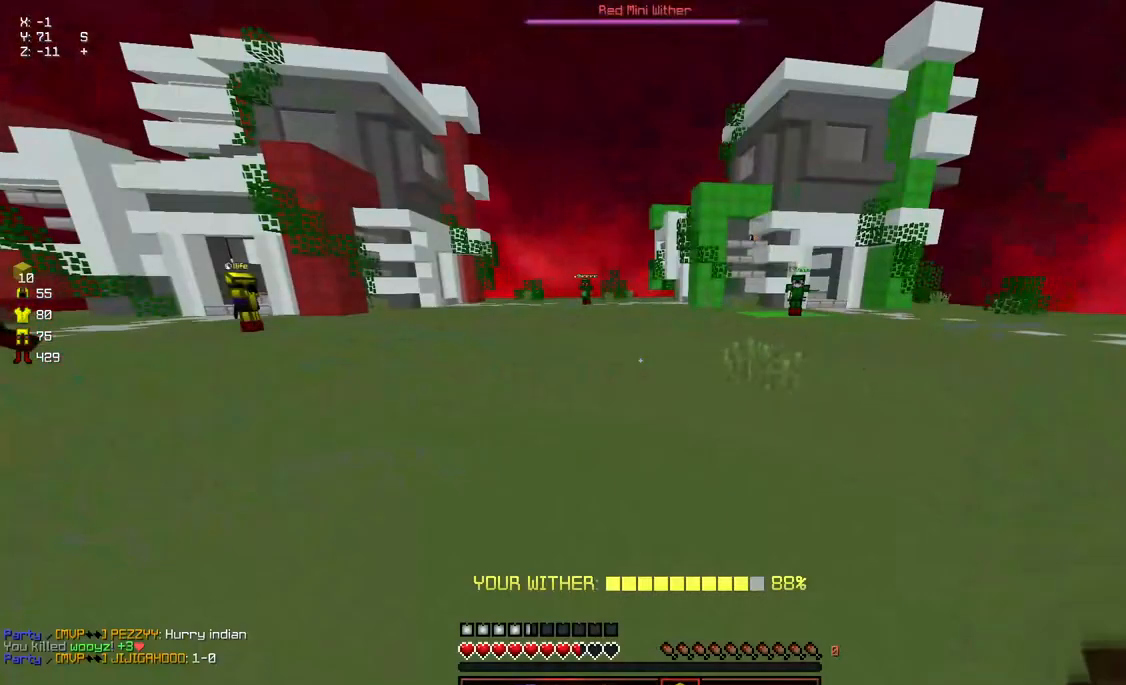
{"keys": ["a", "w"], "mouse": [], "events": [[133, "a", "up"], [133, "s", "up"], [283, "a", "down"], [333, "w", "down"], [450, "d", "up"]]}
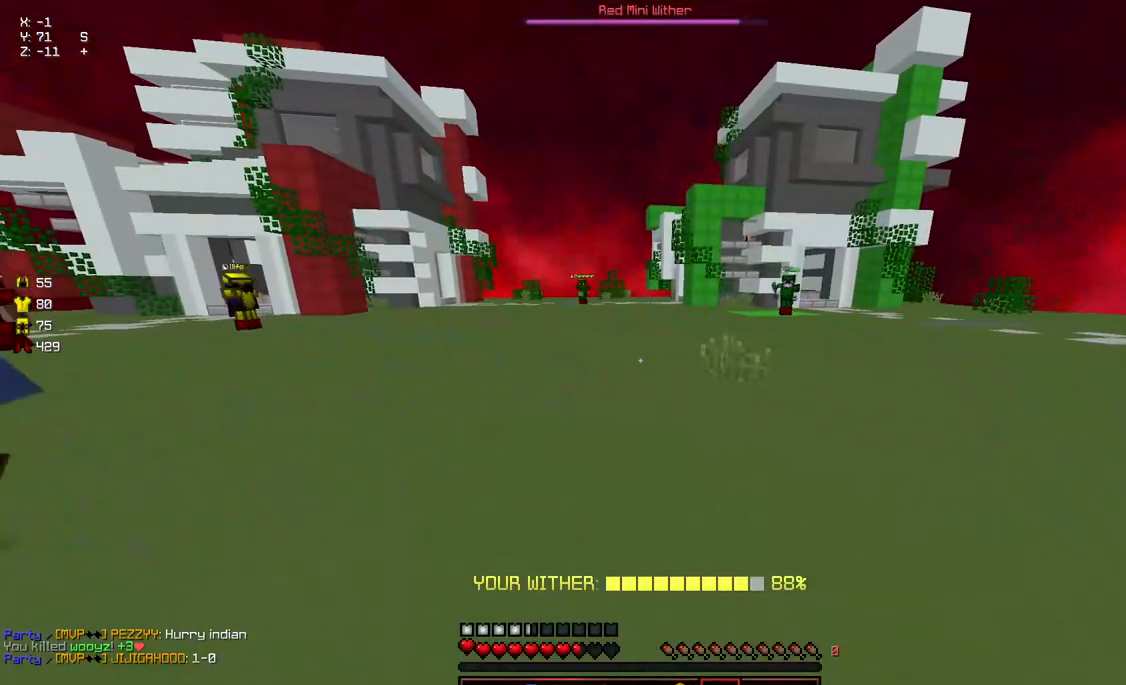
{"keys": ["d", "w"], "mouse": [], "events": [[350, "a", "up"], [350, "d", "down"]]}
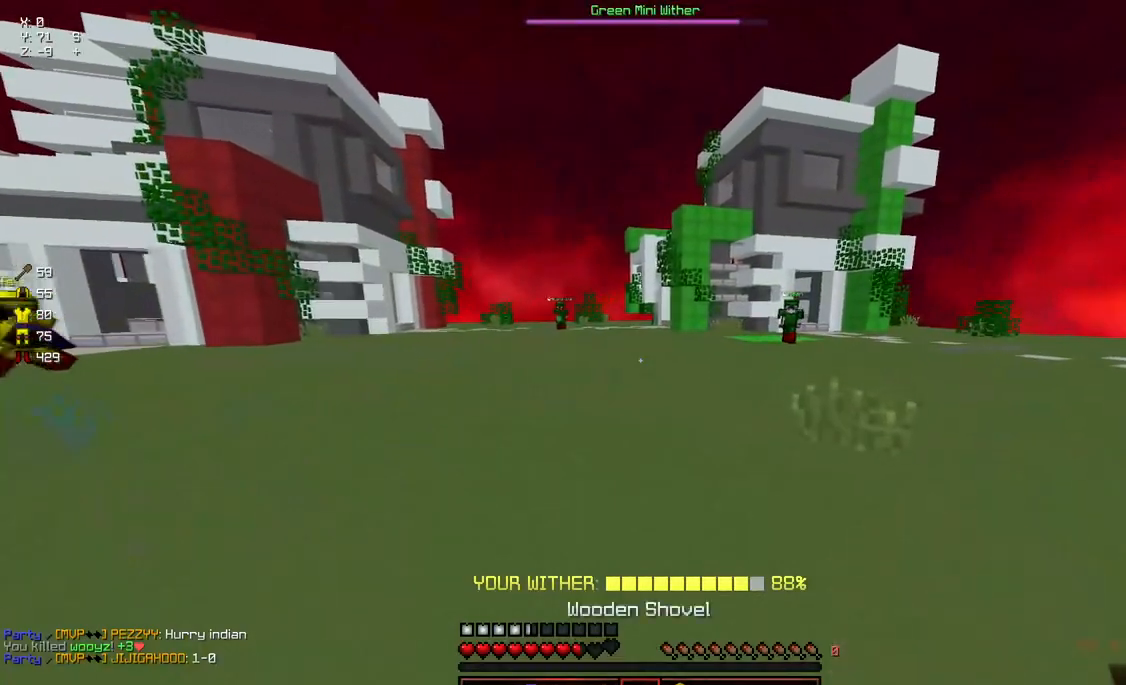
{"keys": ["w"], "mouse": [], "events": [[317, "d", "up"]]}
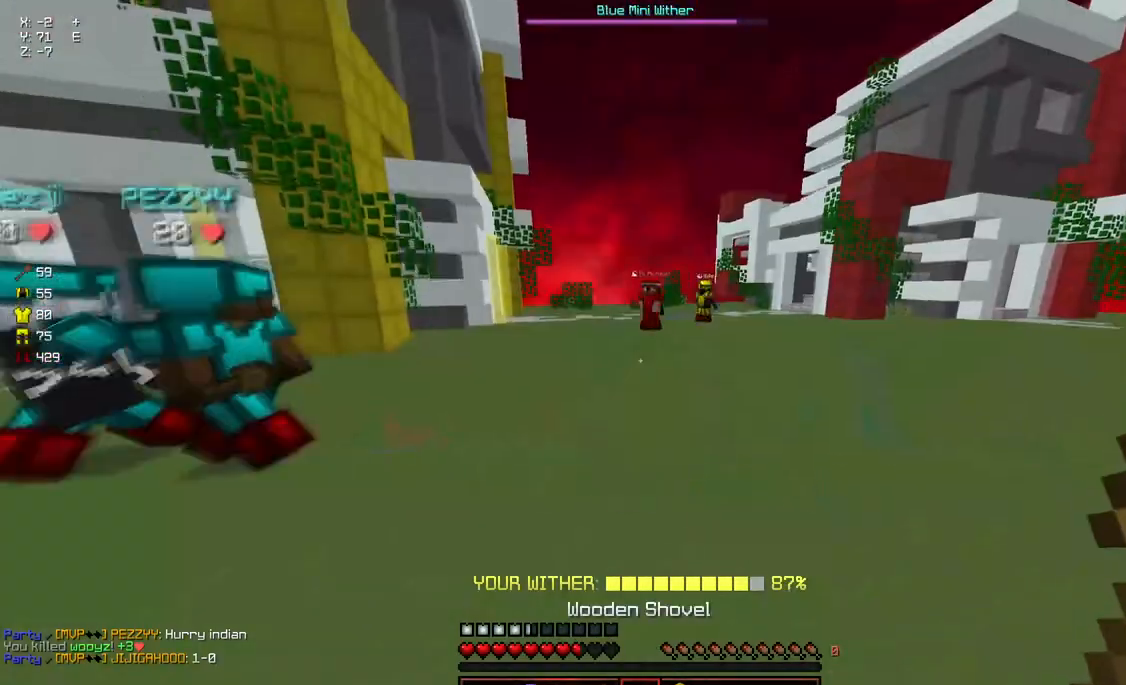
{"keys": ["a", "w"], "mouse": [], "events": [[33, "space", "down"], [383, "space", "up"], [433, "a", "down"]]}
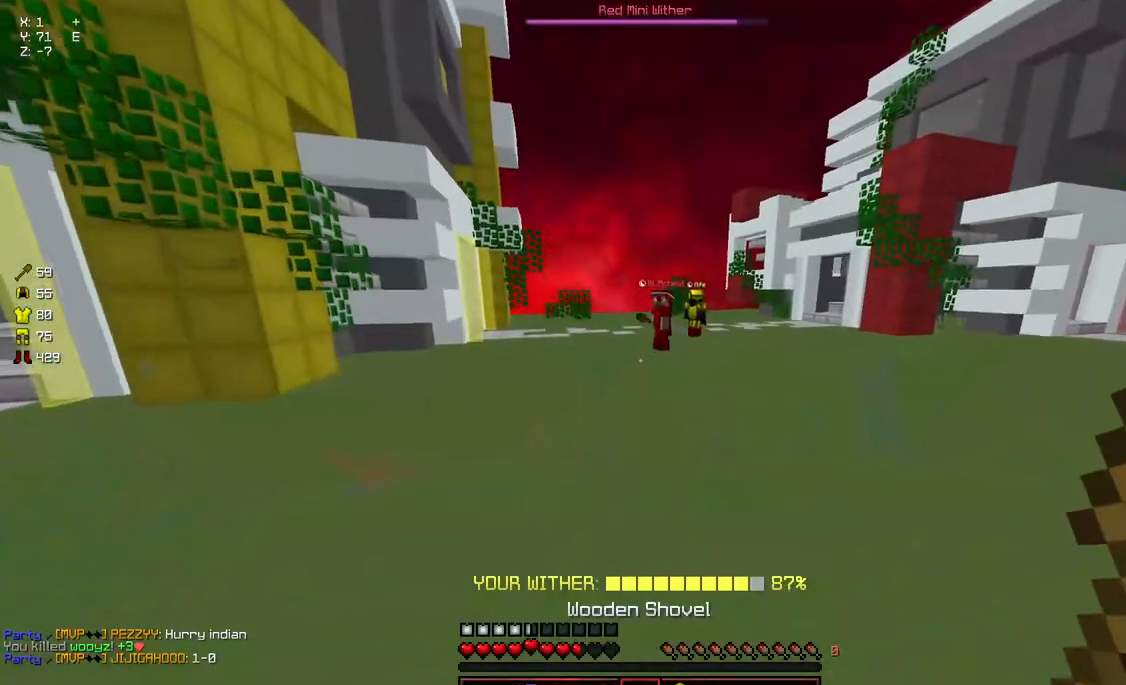
{"keys": ["a", "s"], "mouse": [], "events": [[33, "space", "down"], [200, "w", "up"], [250, "space", "up"], [300, "s", "down"]]}
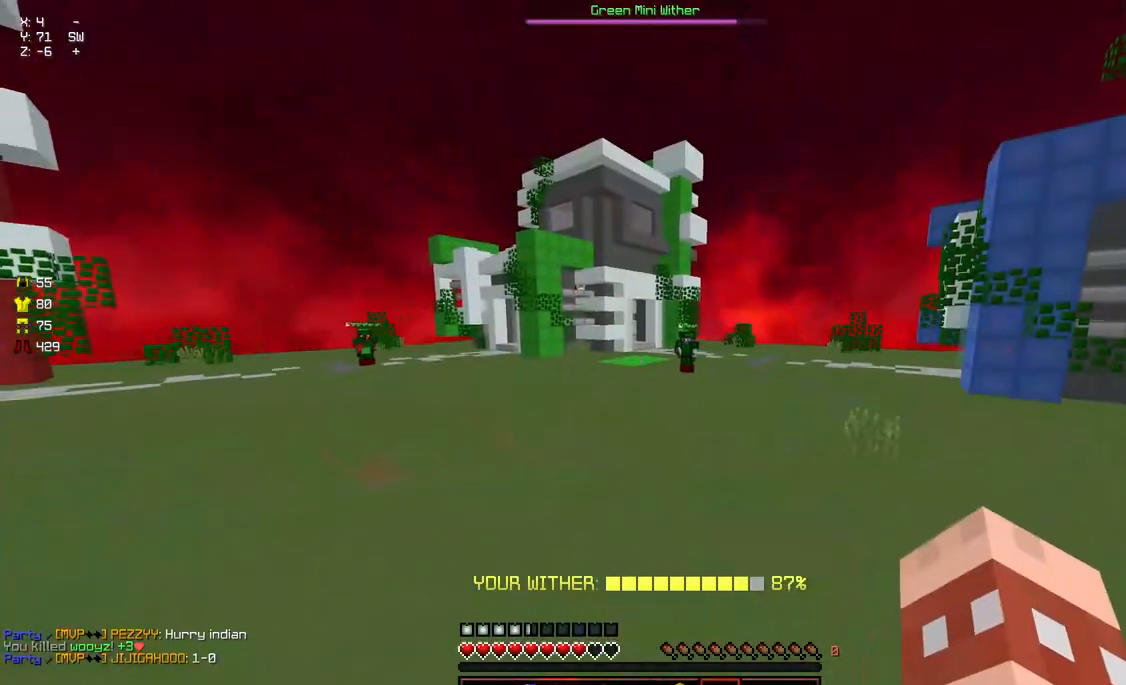
{"keys": ["d", "w"], "mouse": [], "events": [[50, "s", "up"], [267, "a", "up"], [267, "w", "down"], [417, "d", "down"]]}
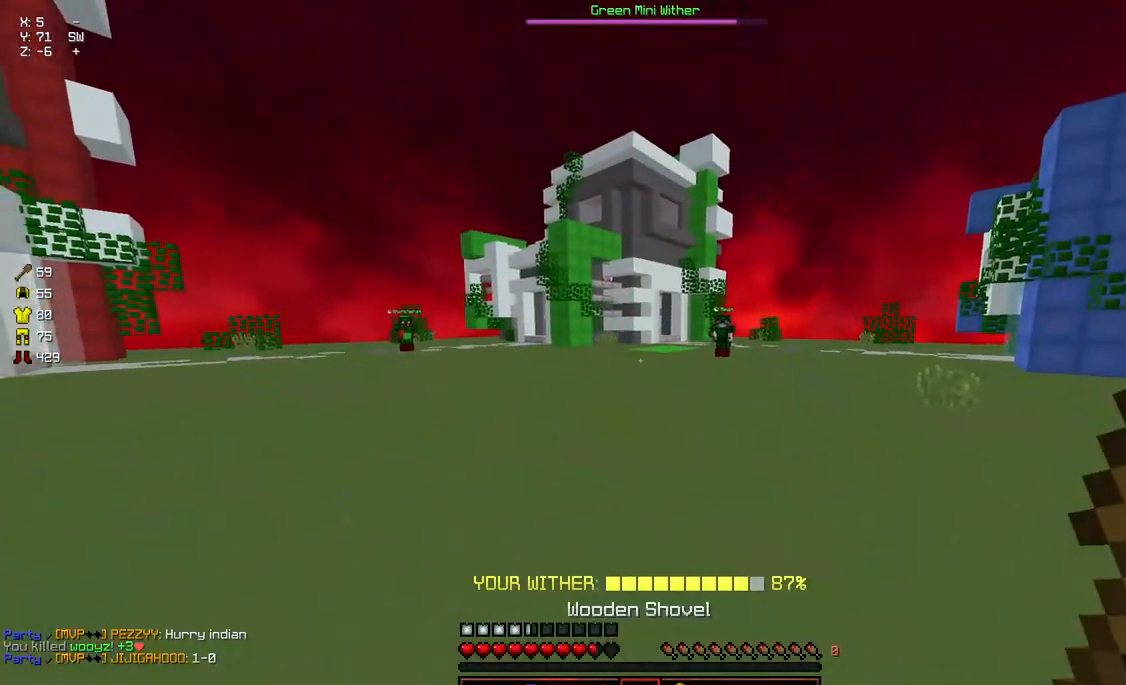
{"keys": ["s"], "mouse": [], "events": [[67, "a", "down"], [167, "w", "up"], [217, "d", "up"], [283, "a", "up"], [483, "s", "down"]]}
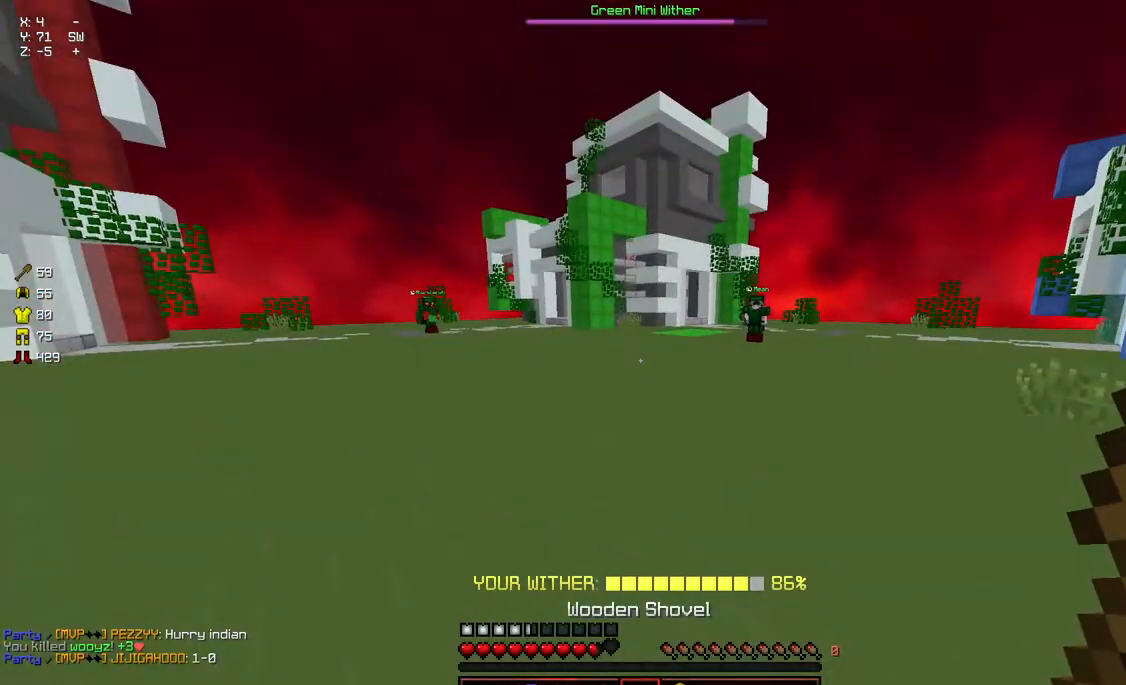
{"keys": [], "mouse": [], "events": [[83, "d", "down"], [183, "s", "up"], [233, "d", "up"]]}
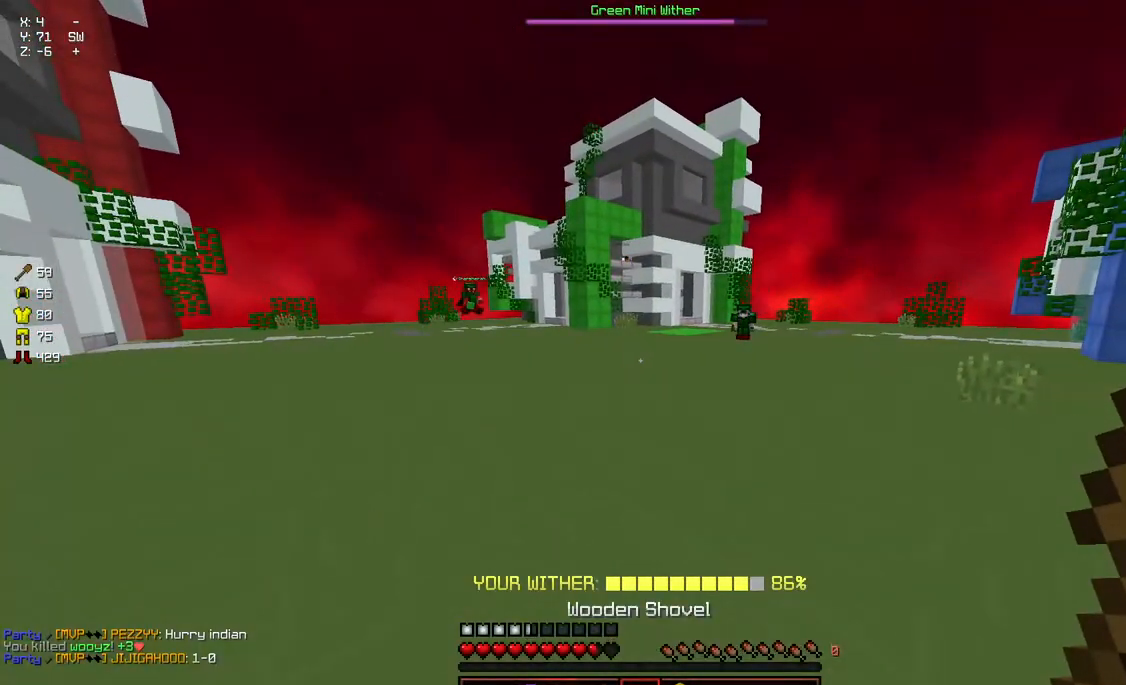
{"keys": [], "mouse": [], "events": []}
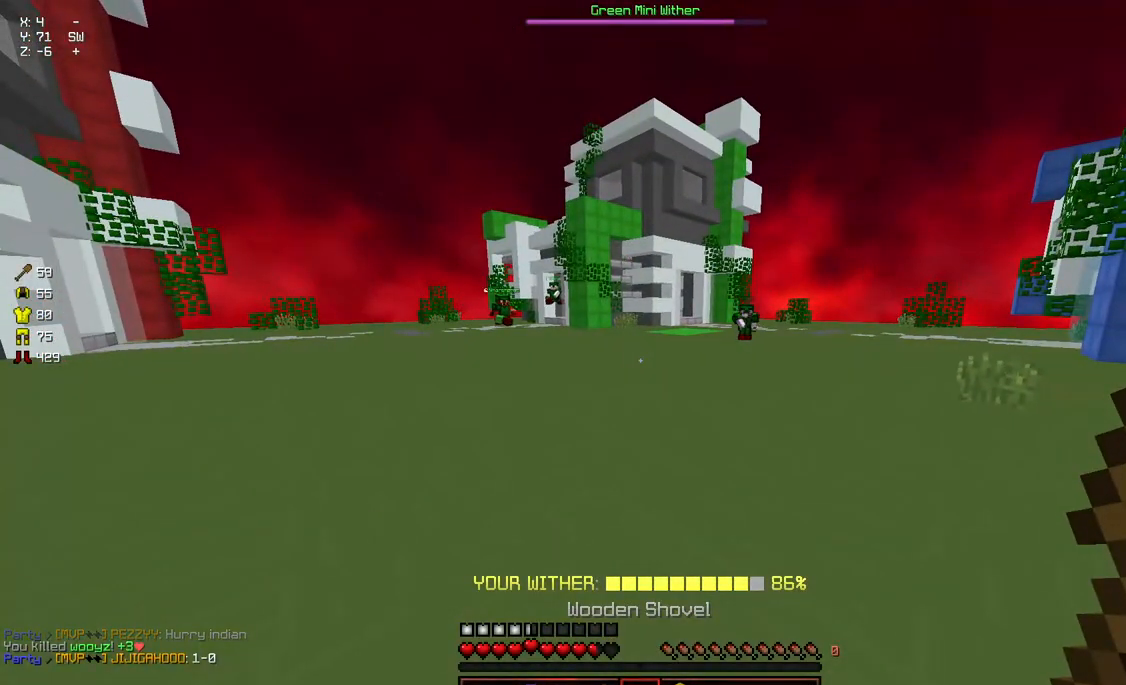
{"keys": ["a", "s"], "mouse": [], "events": [[367, "a", "down"], [367, "s", "down"]]}
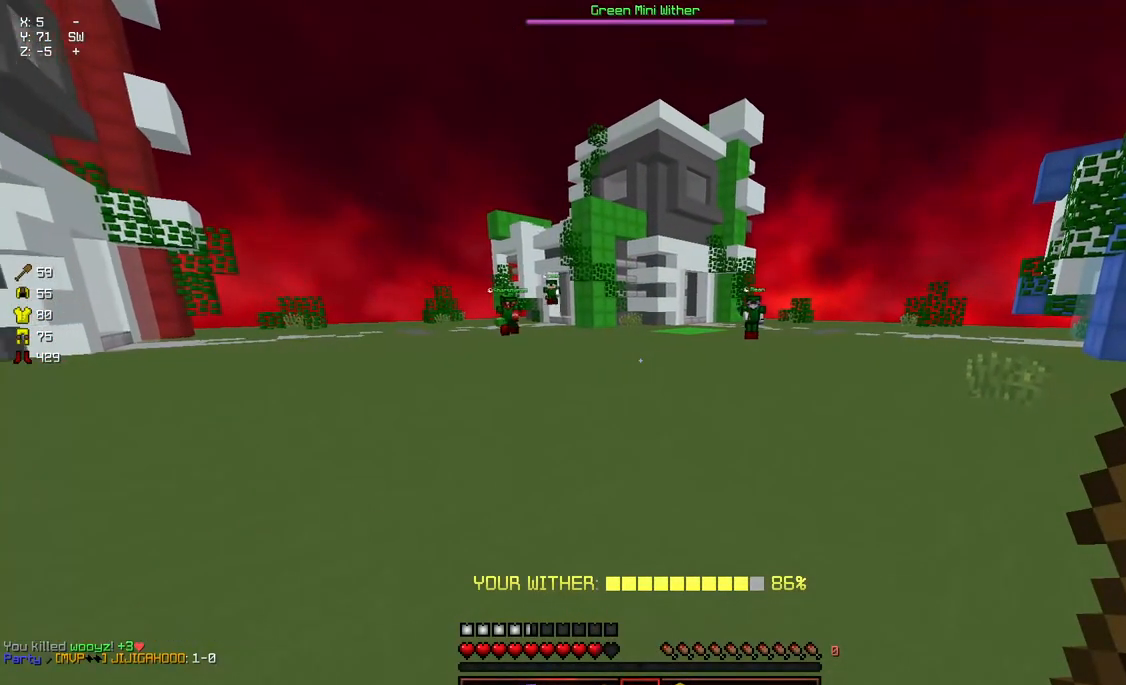
{"keys": [], "mouse": [], "events": [[333, "s", "up"], [383, "a", "up"]]}
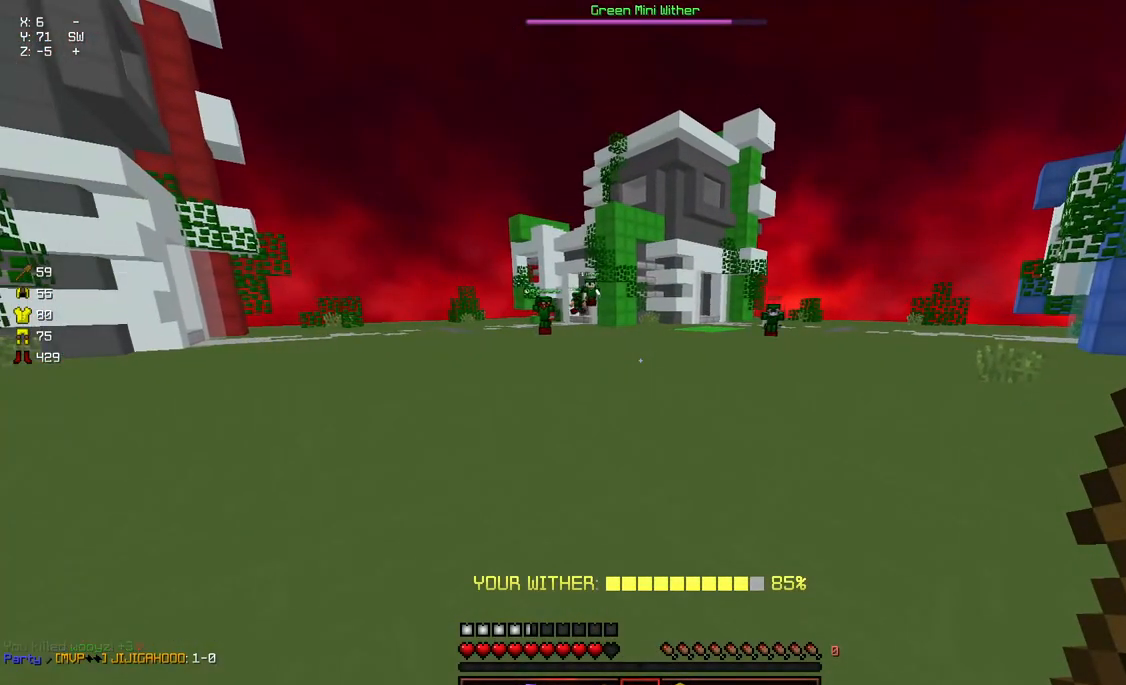
{"keys": [], "mouse": [], "events": []}
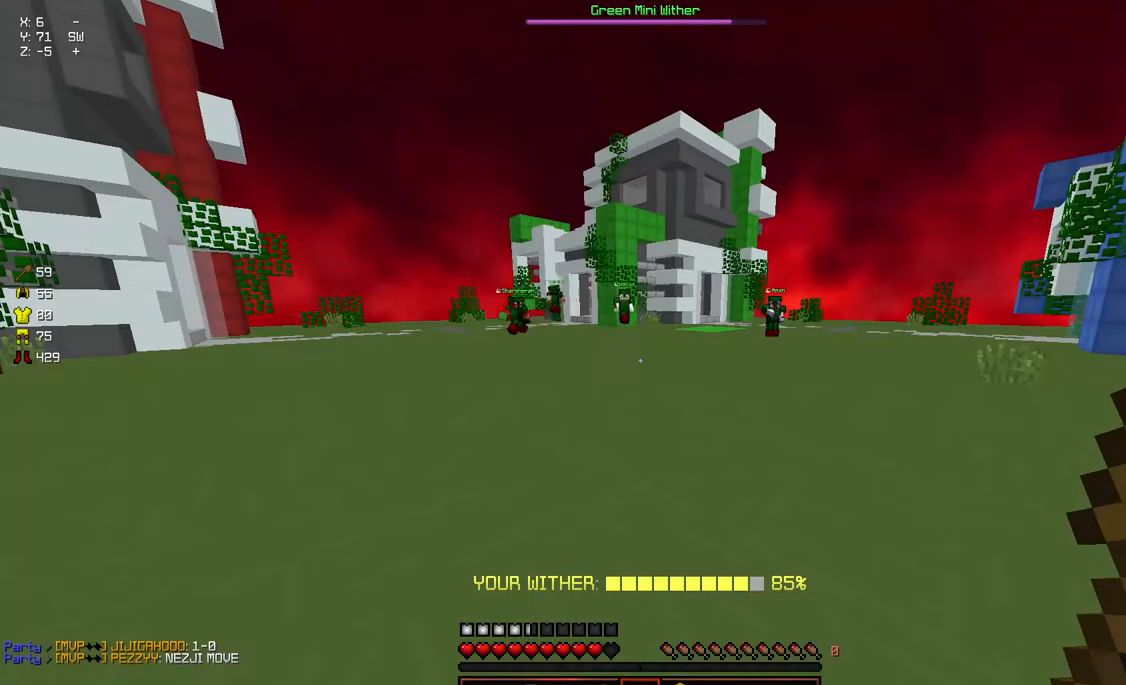
{"keys": ["a", "w"], "mouse": [], "events": [[167, "a", "down"], [367, "w", "down"]]}
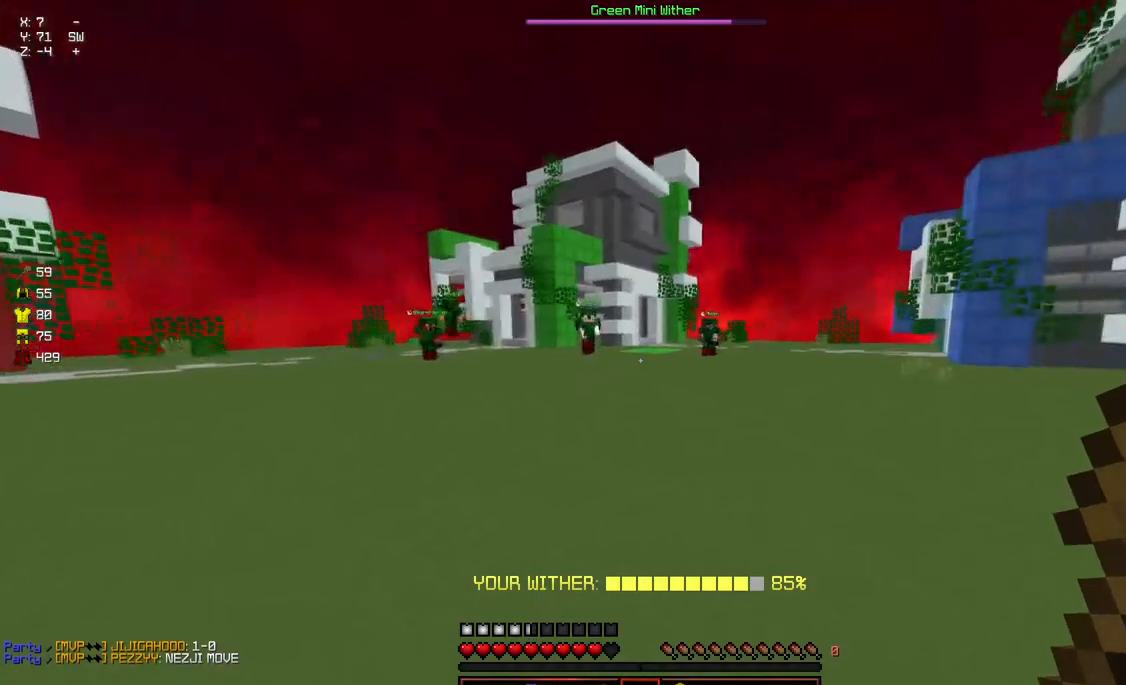
{"keys": [], "mouse": ["left"], "events": [[383, "w", "up"], [433, "a", "up"], [483, "mouse_left", "down"]]}
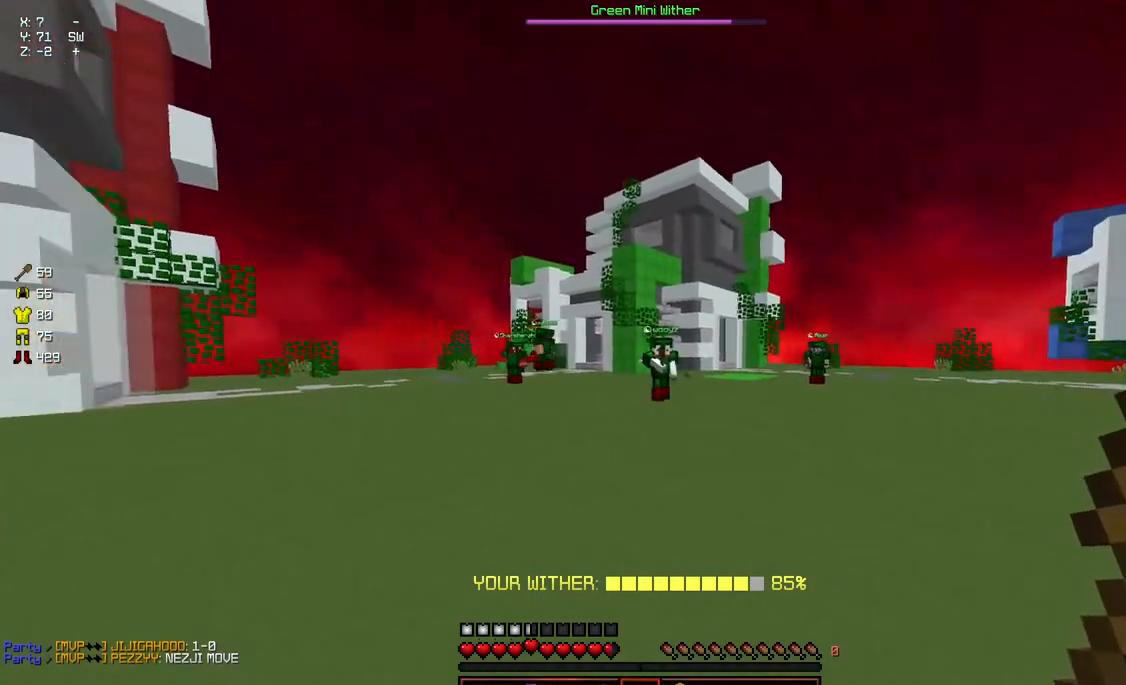
{"keys": ["a", "w"], "mouse": []}
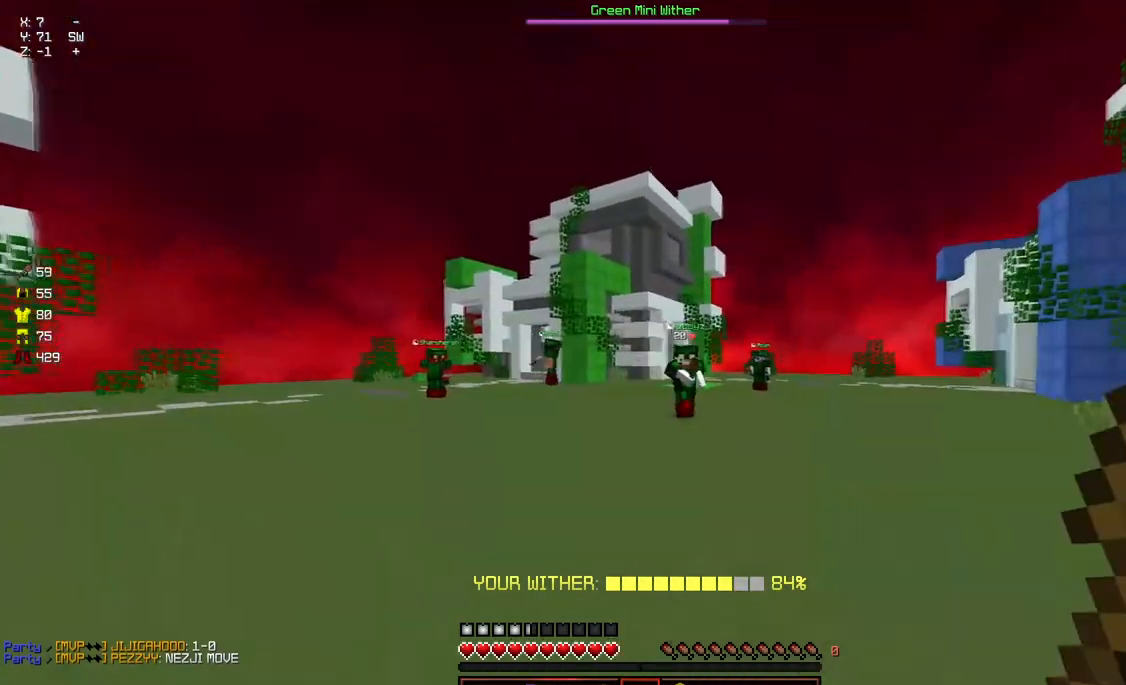
{"keys": ["a", "w"], "mouse": [], "events": [[100, "w", "up"], [217, "w", "down"], [367, "w", "up"], [467, "w", "down"]]}
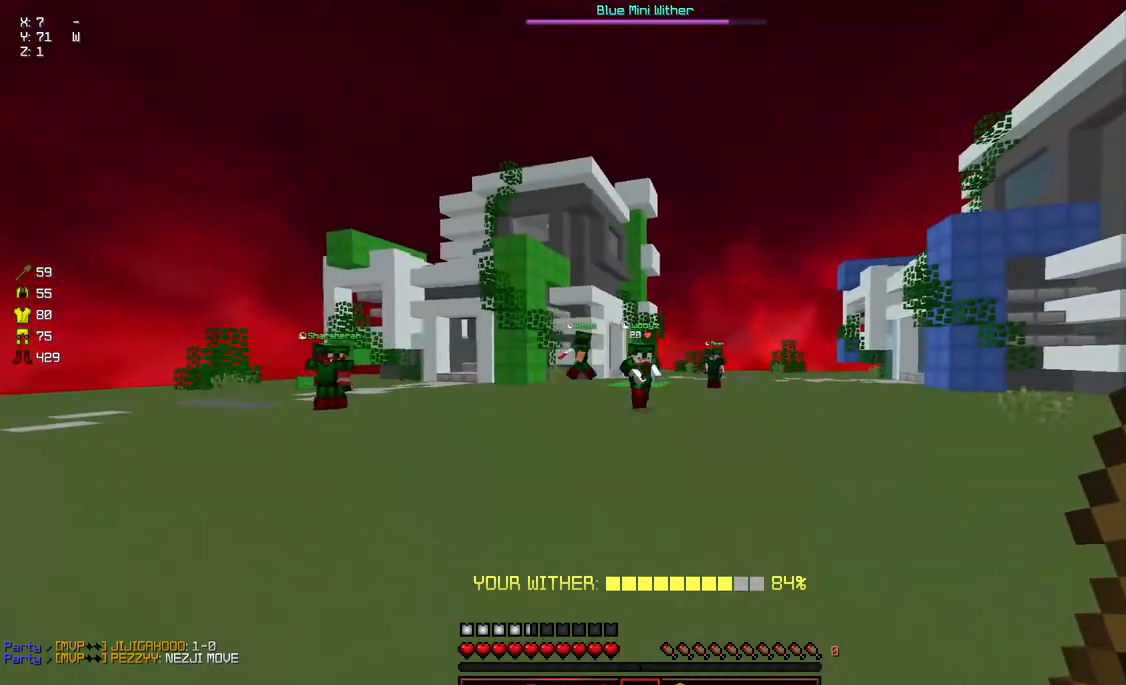
{"keys": ["d", "w"], "mouse": [], "events": [[67, "a", "up"], [67, "mouse_left", "down"], [117, "d", "down"], [117, "mouse_left", "up"], [117, "w", "up"], [167, "mouse_left", "down"], [233, "a", "down"], [283, "d", "up"], [283, "mouse_left", "up"], [333, "mouse_left", "down"], [383, "d", "down"], [383, "mouse_left", "up"], [433, "mouse_left", "down"], [433, "w", "down"], [483, "a", "up"], [483, "mouse_left", "up"]]}
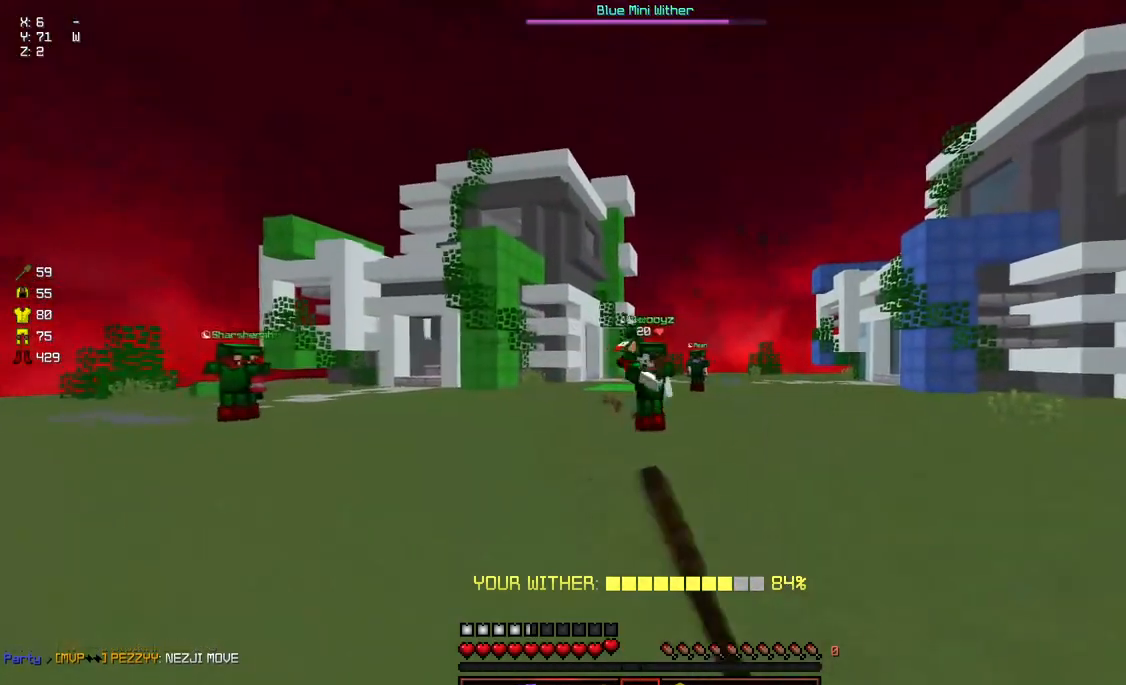
{"keys": ["d", "w"], "mouse": [], "events": [[83, "a", "down"], [183, "d", "up"], [350, "d", "down"], [400, "a", "up"]]}
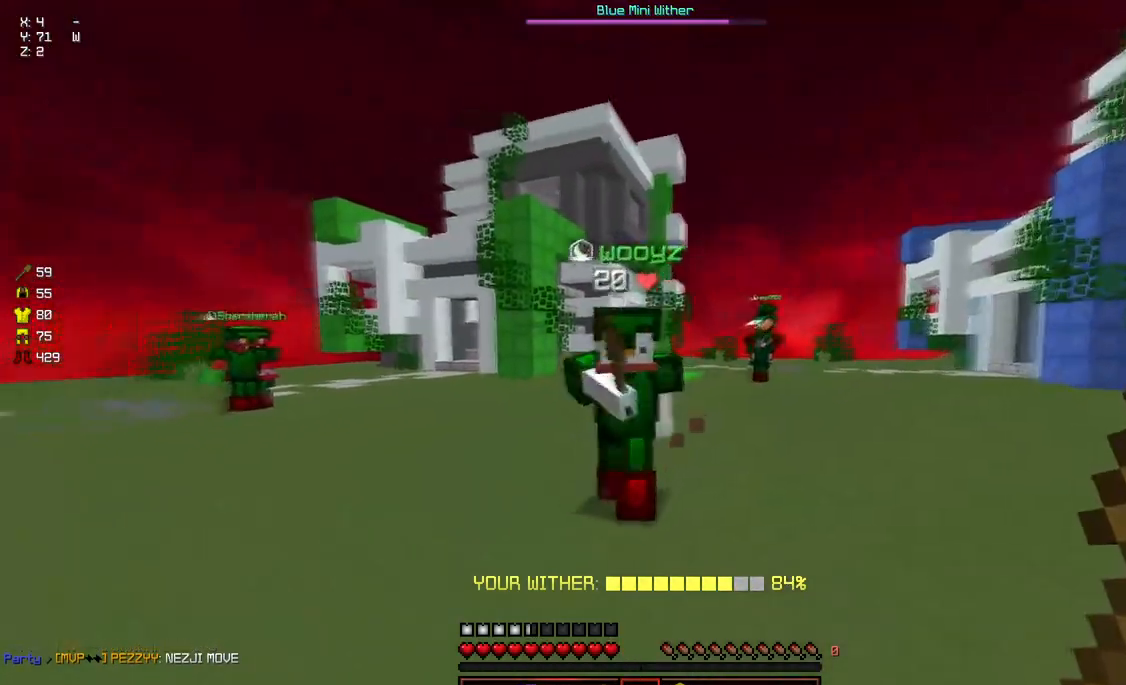
{"keys": ["w"], "mouse": [], "events": [[100, "a", "down"], [100, "d", "up"], [200, "a", "up"], [200, "d", "down"], [200, "mouse_left", "down"], [250, "mouse_left", "up"], [300, "d", "up"], [300, "mouse_left", "down"], [350, "mouse_left", "up"], [417, "mouse_left", "down"], [467, "mouse_left", "up"]]}
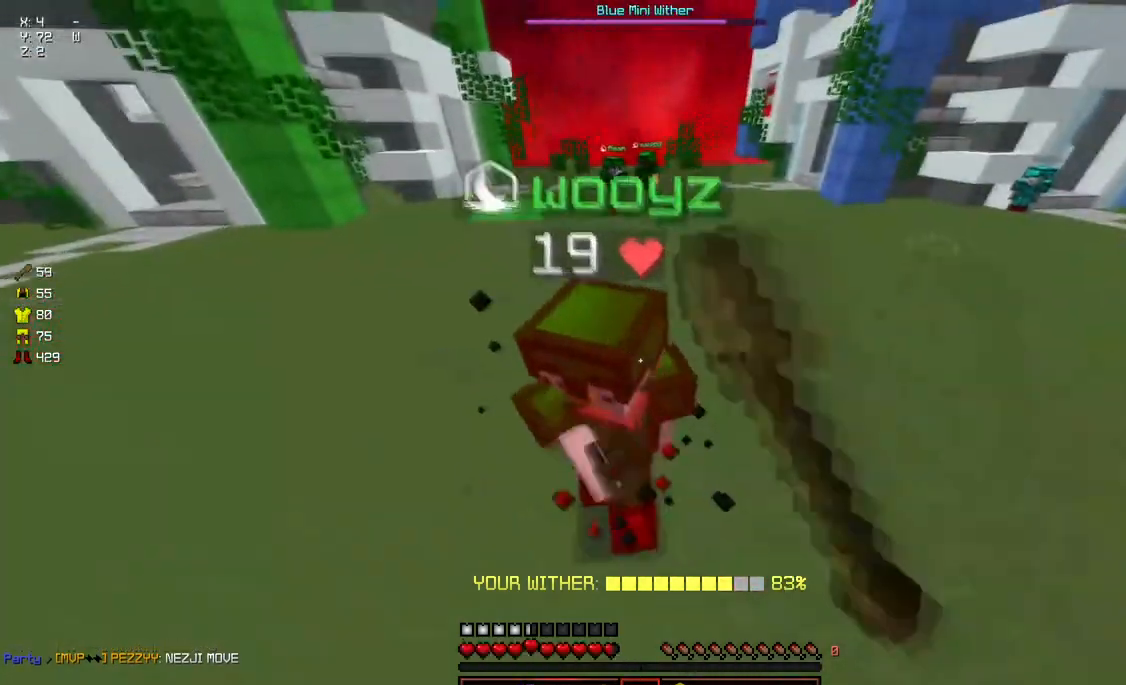
{"keys": ["w"], "mouse": [], "events": [[17, "mouse_left", "down"], [17, "w", "up"], [67, "mouse_left", "up"], [67, "w", "down"], [117, "mouse_left", "down"], [167, "mouse_left", "up"], [267, "mouse_left", "down"], [367, "mouse_left", "up"], [417, "mouse_left", "down"], [417, "w", "up"], [467, "mouse_left", "up"], [467, "w", "down"]]}
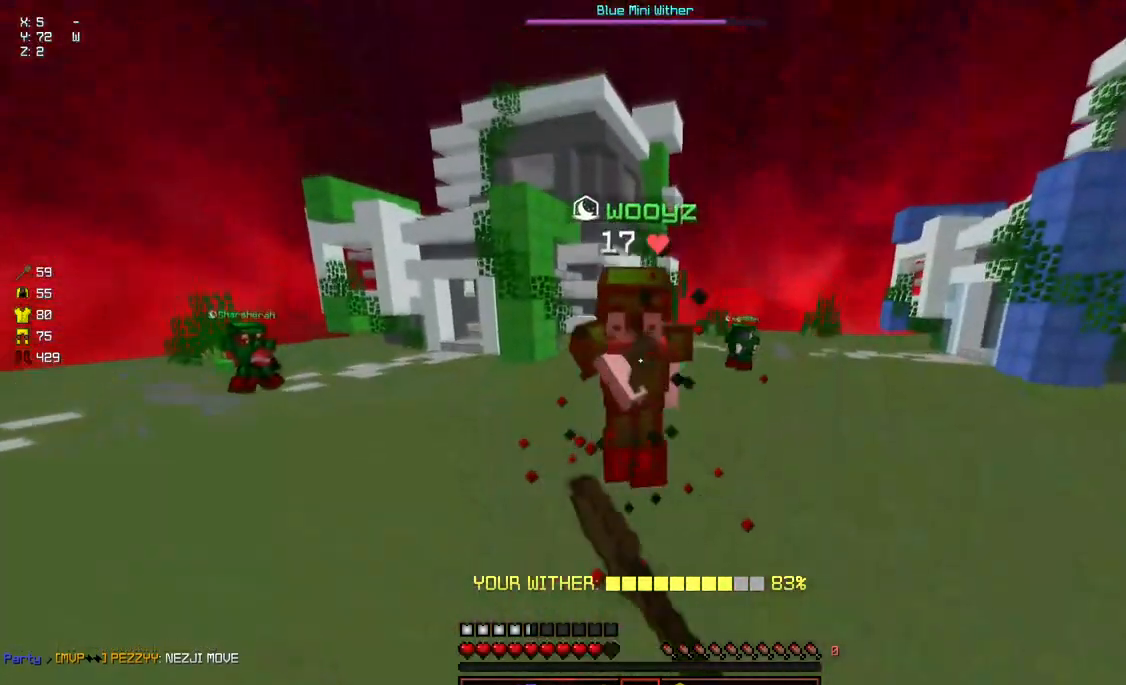
{"keys": ["w"], "mouse": [], "events": [[17, "mouse_left", "down"], [83, "mouse_left", "up"], [133, "mouse_left", "down"], [183, "mouse_left", "up"], [233, "mouse_left", "down"], [283, "mouse_left", "up"], [333, "mouse_left", "down"], [383, "mouse_left", "up"], [383, "space", "down"], [483, "space", "up"]]}